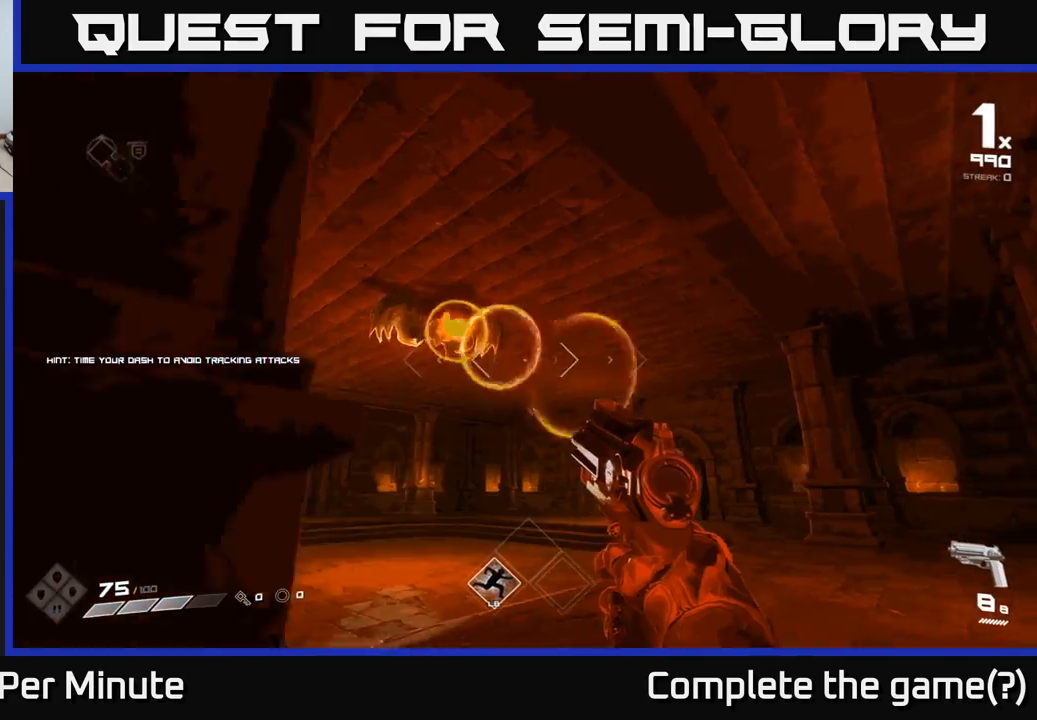
Gameplay with a controller (Xbox layout); each line is a JSON object with the inputs held at the frame after it. "events" lists button and stick changes between this image and that frame as [ms after this image, input, new state], when the widget could be followed in between. Not read: L3 R3.
{"buttons": [], "left_stick": "center", "right_stick": "right", "events": [[450, "left_stick", "center"], [500, "right_stick", "right"]]}
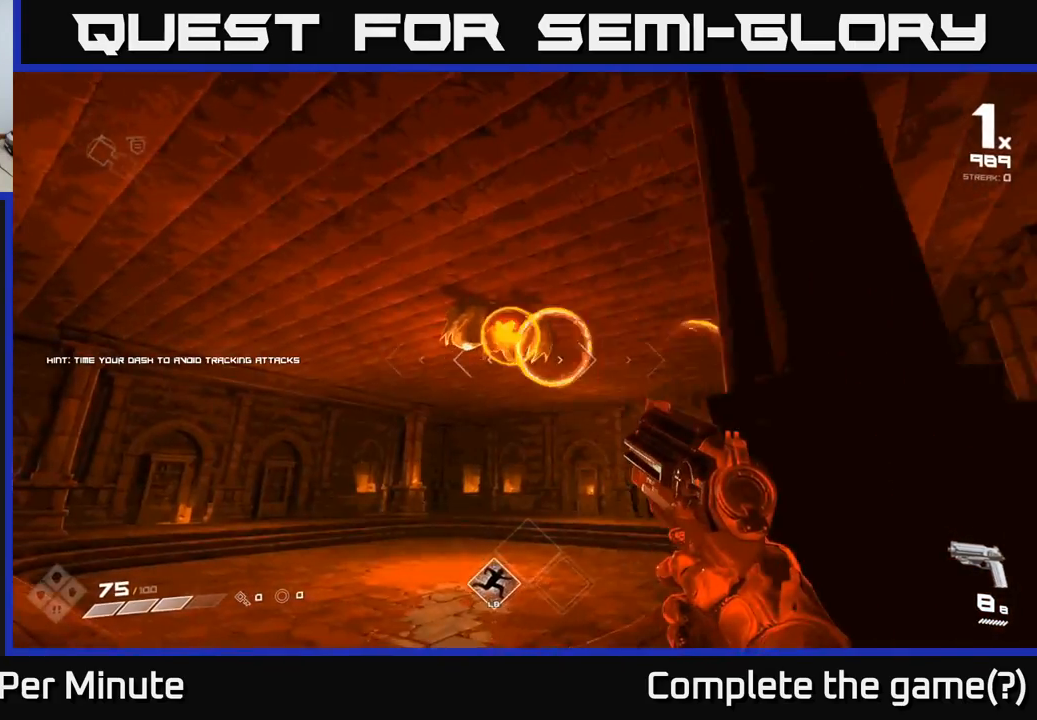
{"buttons": [], "left_stick": "left", "right_stick": "center", "events": [[100, "left_stick", "left"], [150, "right_stick", "center"]]}
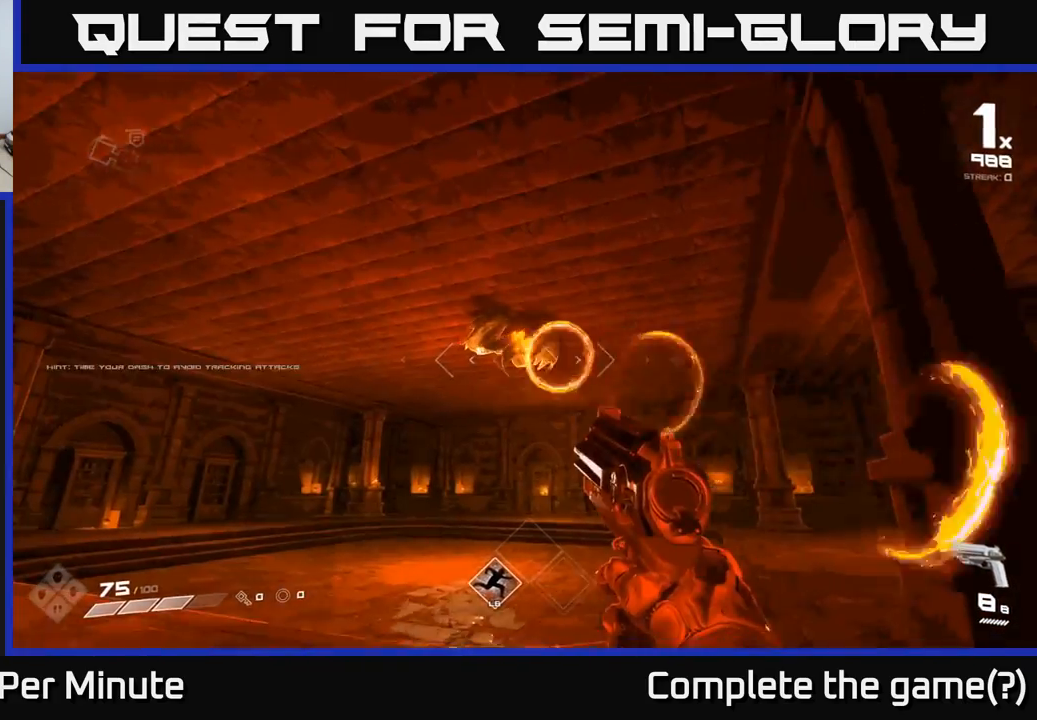
{"buttons": [], "left_stick": "left", "right_stick": "center", "events": [[233, "X", "down"], [333, "X", "up"]]}
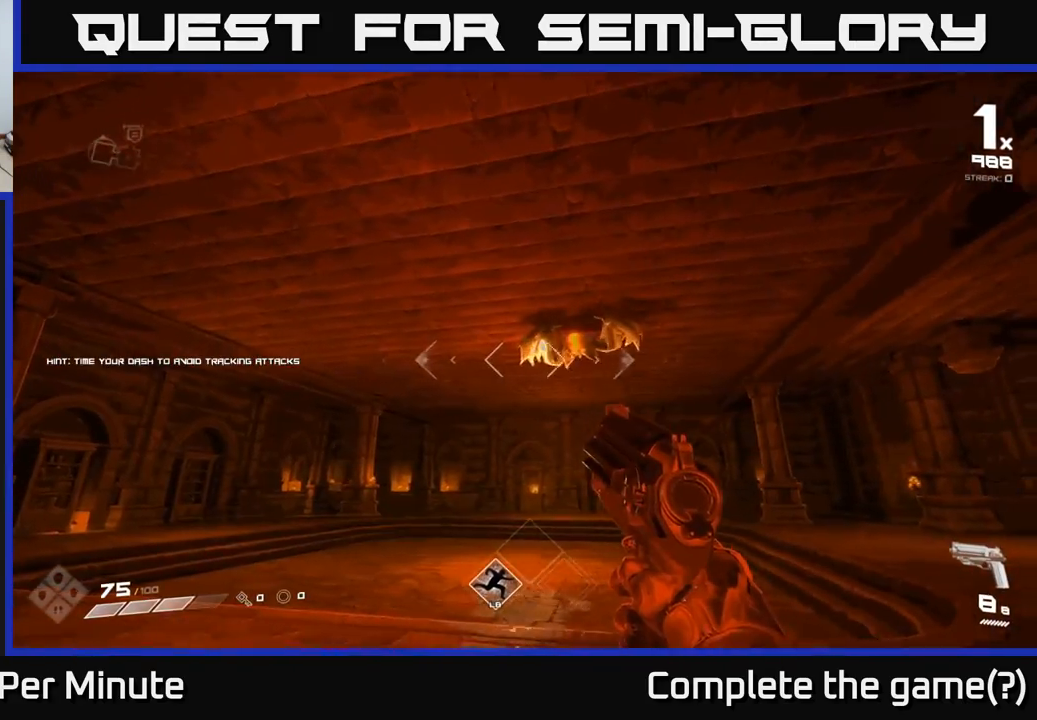
{"buttons": [], "left_stick": "left", "right_stick": "center", "events": [[167, "left_stick", "center"], [233, "B", "down"], [250, "left_stick", "left"], [300, "B", "up"]]}
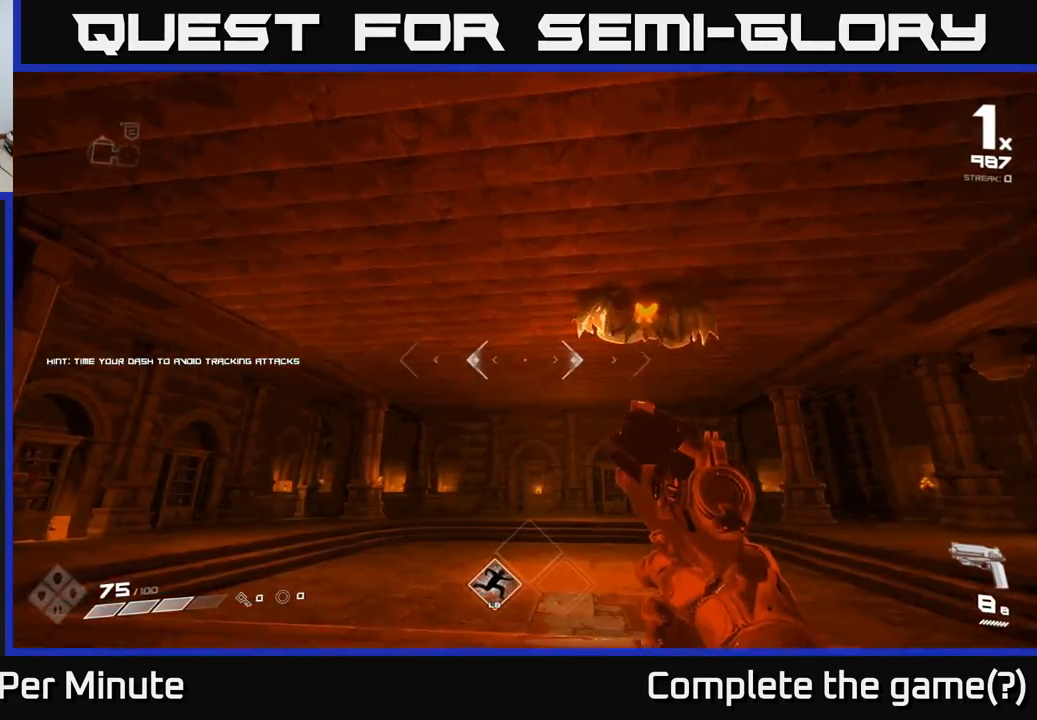
{"buttons": [], "left_stick": "left", "right_stick": "right", "events": [[367, "right_stick", "right"]]}
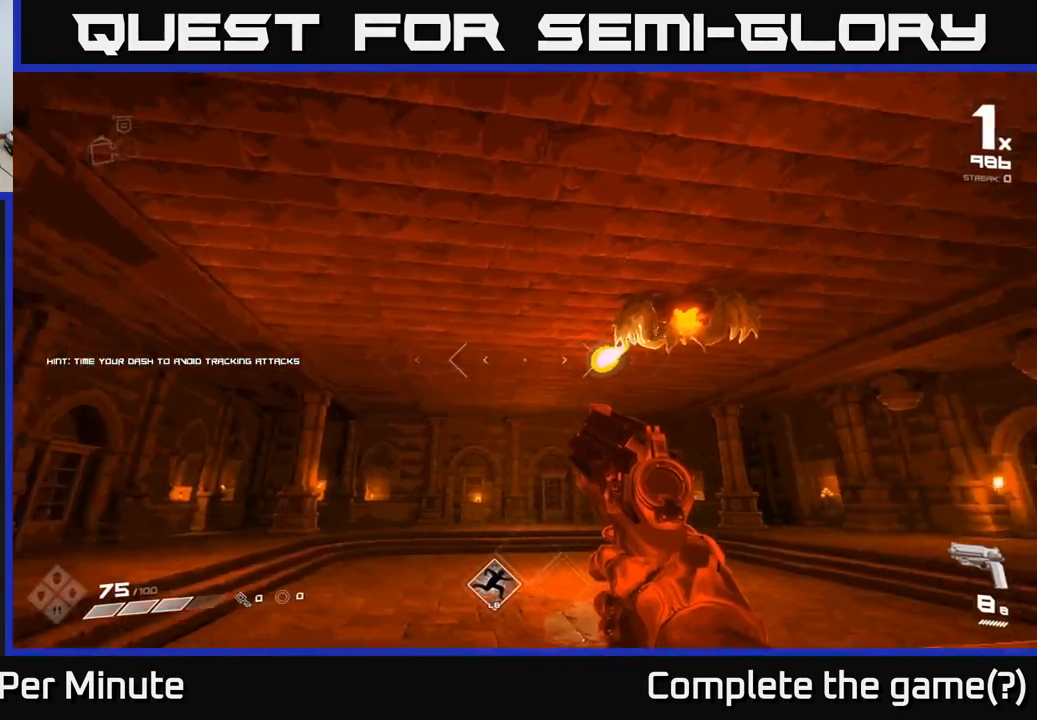
{"buttons": [], "left_stick": "left", "right_stick": "right", "events": []}
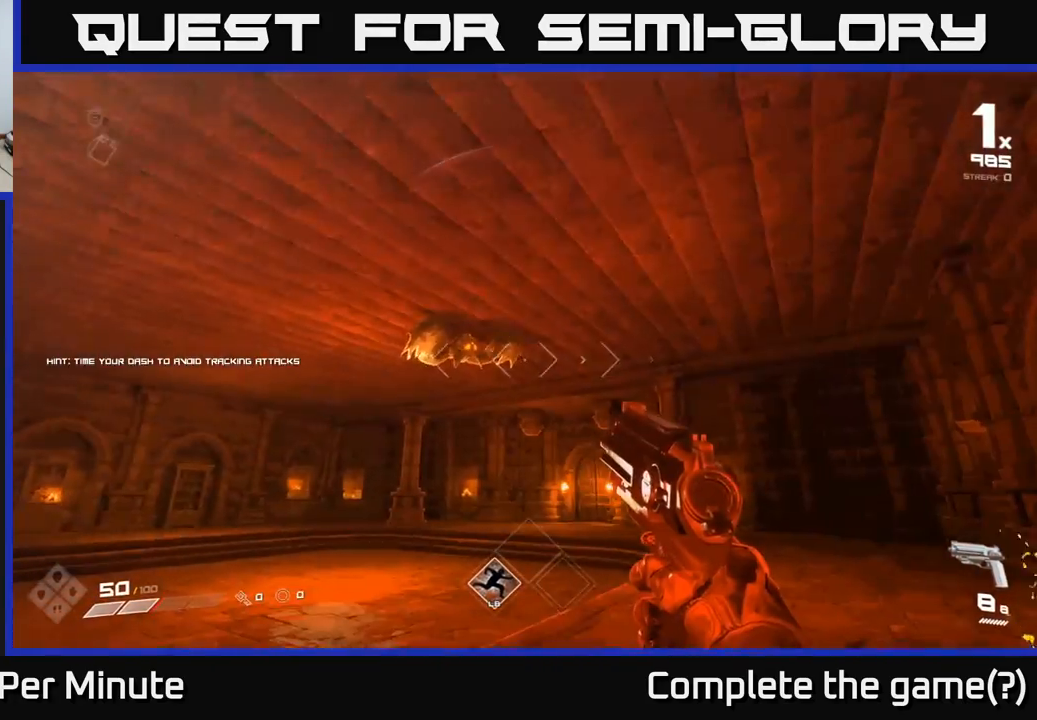
{"buttons": [], "left_stick": "center", "right_stick": "up", "events": [[50, "right_stick", "center"], [383, "left_stick", "center"], [400, "right_stick", "up"]]}
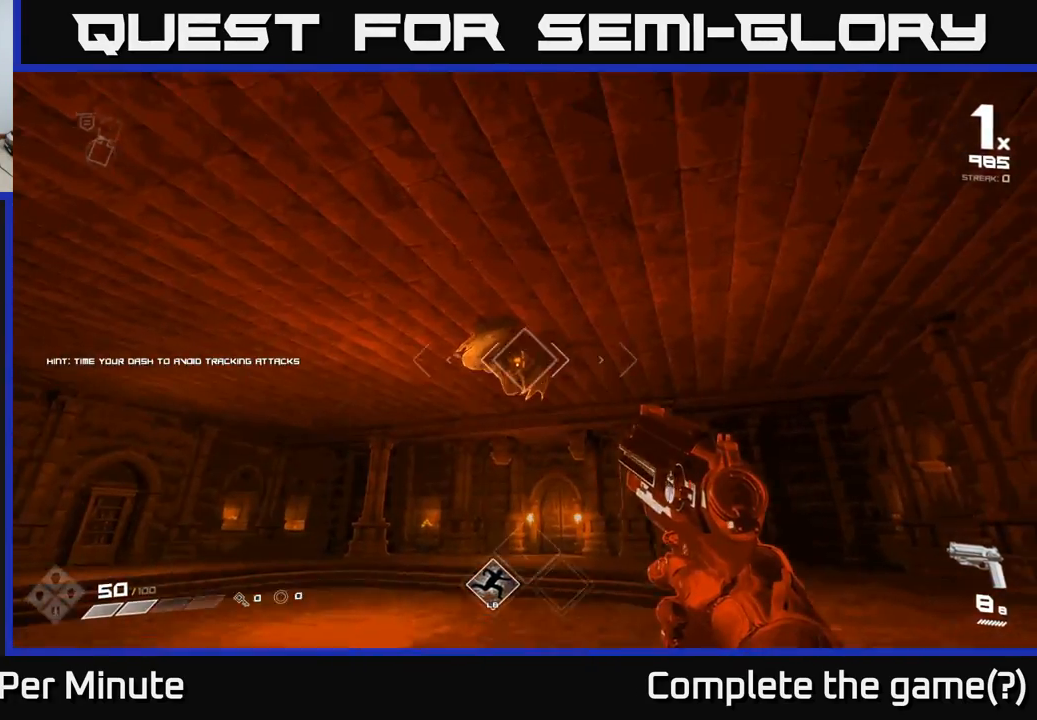
{"buttons": [], "left_stick": "center", "right_stick": "center", "events": [[117, "R2", "down"], [117, "right_stick", "center"], [200, "R2", "up"], [233, "left_stick", "left"], [367, "left_stick", "center"]]}
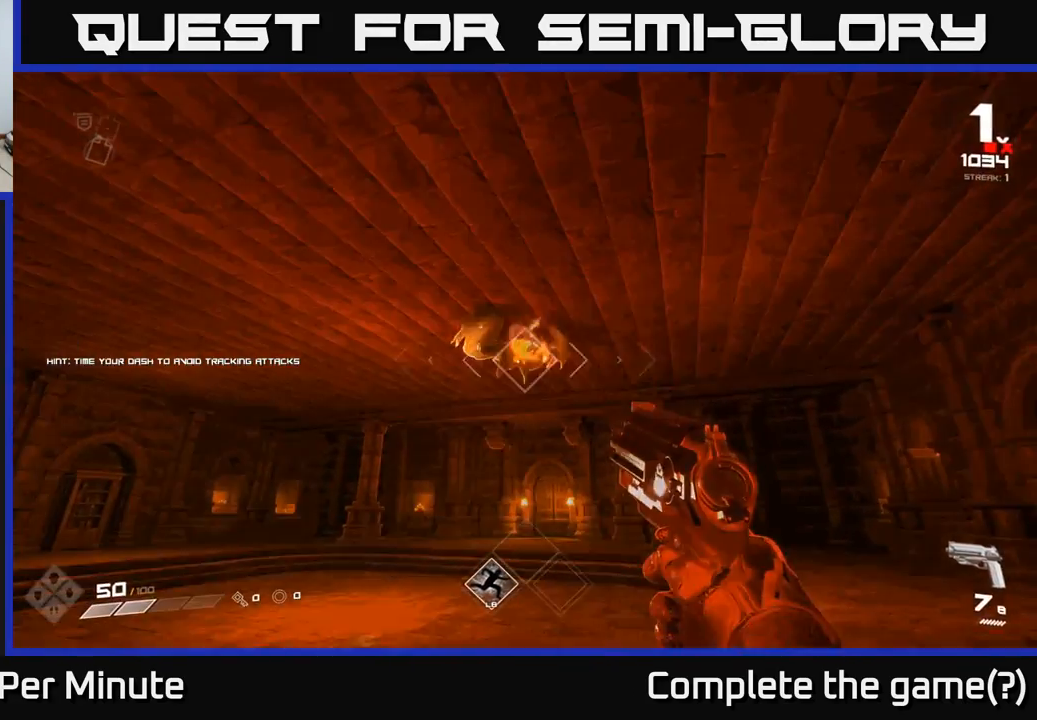
{"buttons": [], "left_stick": "center", "right_stick": "center", "events": [[200, "left_stick", "left"], [267, "R2", "down"], [317, "left_stick", "center"], [367, "R2", "up"]]}
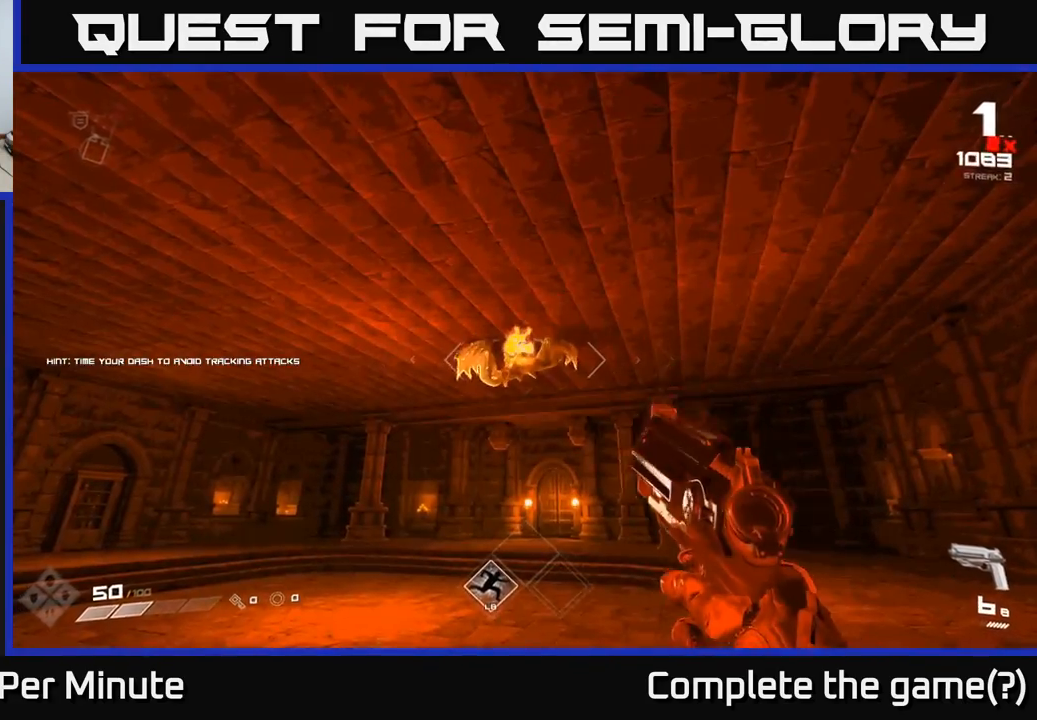
{"buttons": ["R2"], "left_stick": "left", "right_stick": "center", "events": [[433, "R2", "down"], [467, "left_stick", "left"]]}
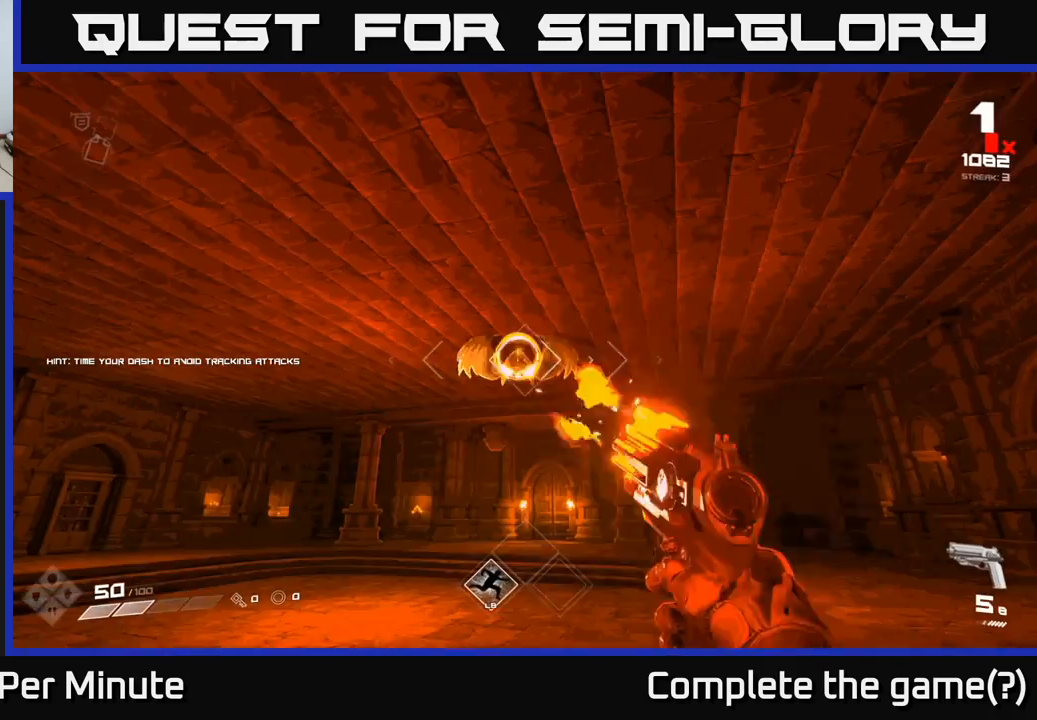
{"buttons": [], "left_stick": "center", "right_stick": "center", "events": [[17, "R2", "up"], [83, "left_stick", "center"]]}
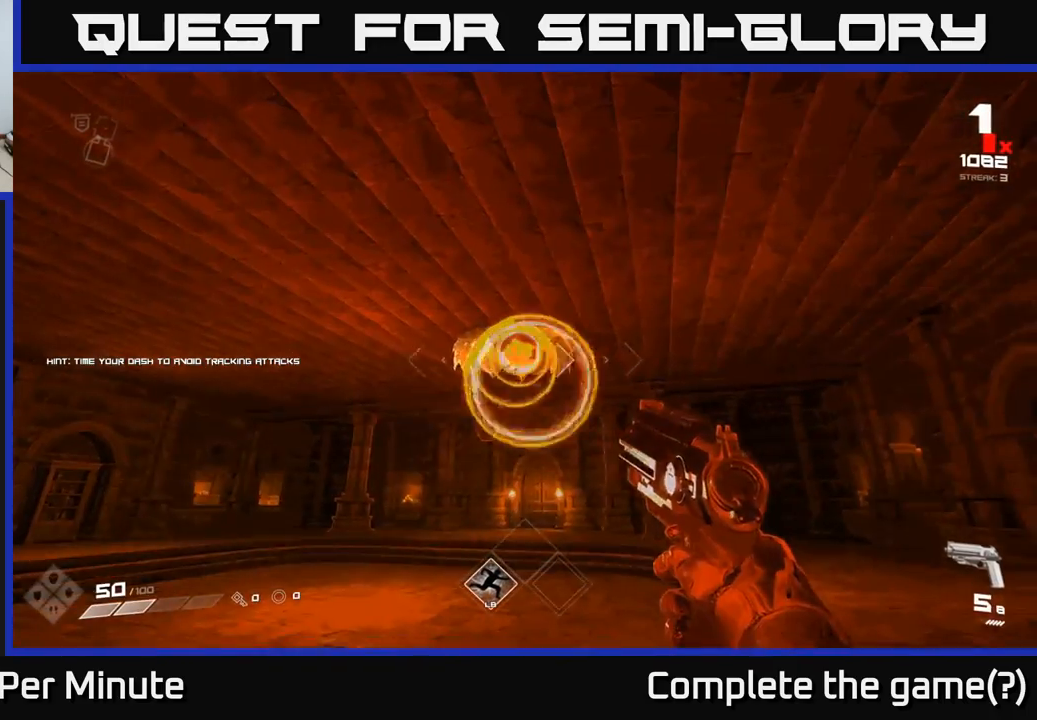
{"buttons": [], "left_stick": "left", "right_stick": "right", "events": [[133, "R2", "down"], [200, "left_stick", "left"], [250, "R2", "up"], [450, "right_stick", "right"]]}
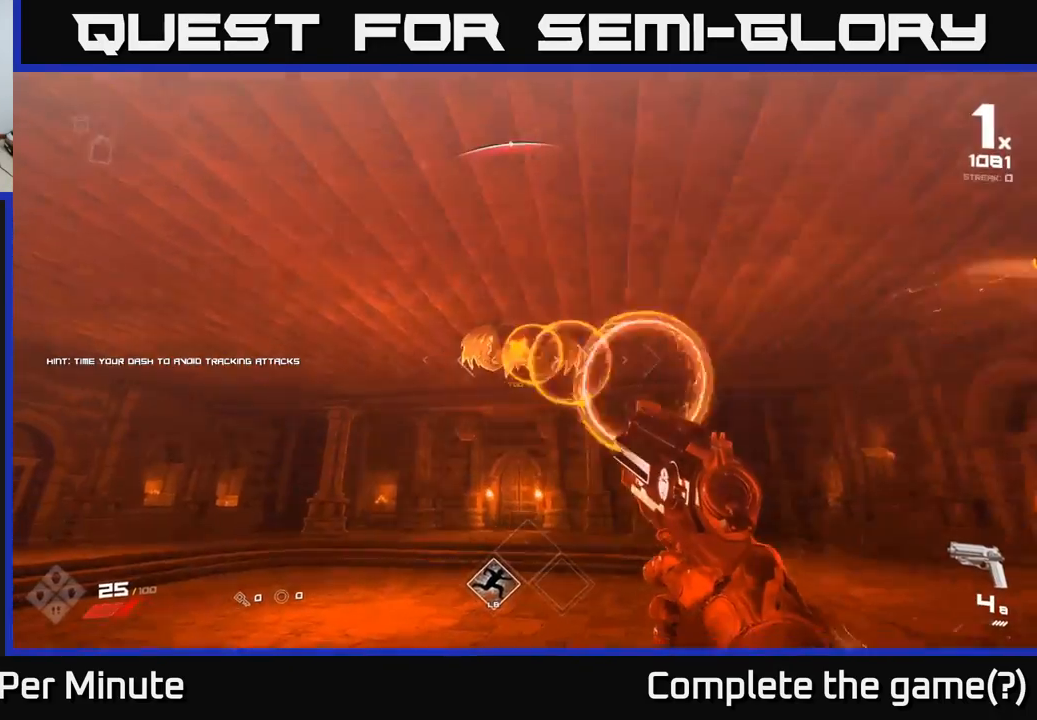
{"buttons": [], "left_stick": "left", "right_stick": "center", "events": [[67, "left_stick", "center"], [83, "right_stick", "center"], [217, "left_stick", "left"], [350, "R2", "down"], [433, "R2", "up"]]}
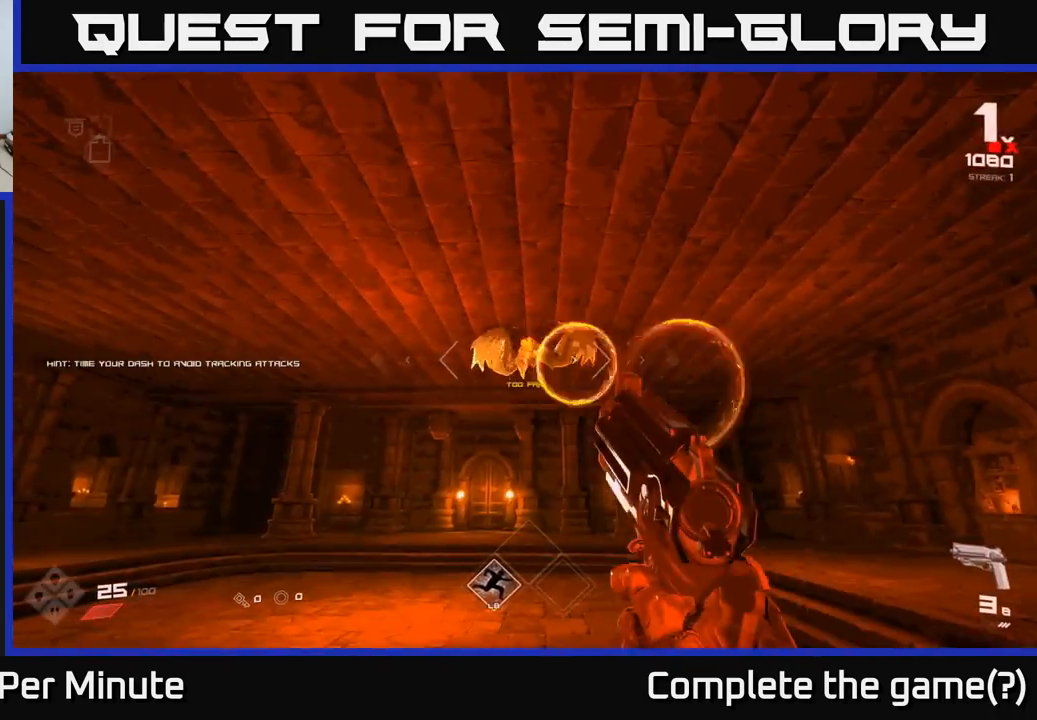
{"buttons": [], "left_stick": "up-left", "right_stick": "up", "events": [[67, "left_stick", "up-left"], [200, "right_stick", "up-right"], [283, "right_stick", "center"], [483, "right_stick", "up"]]}
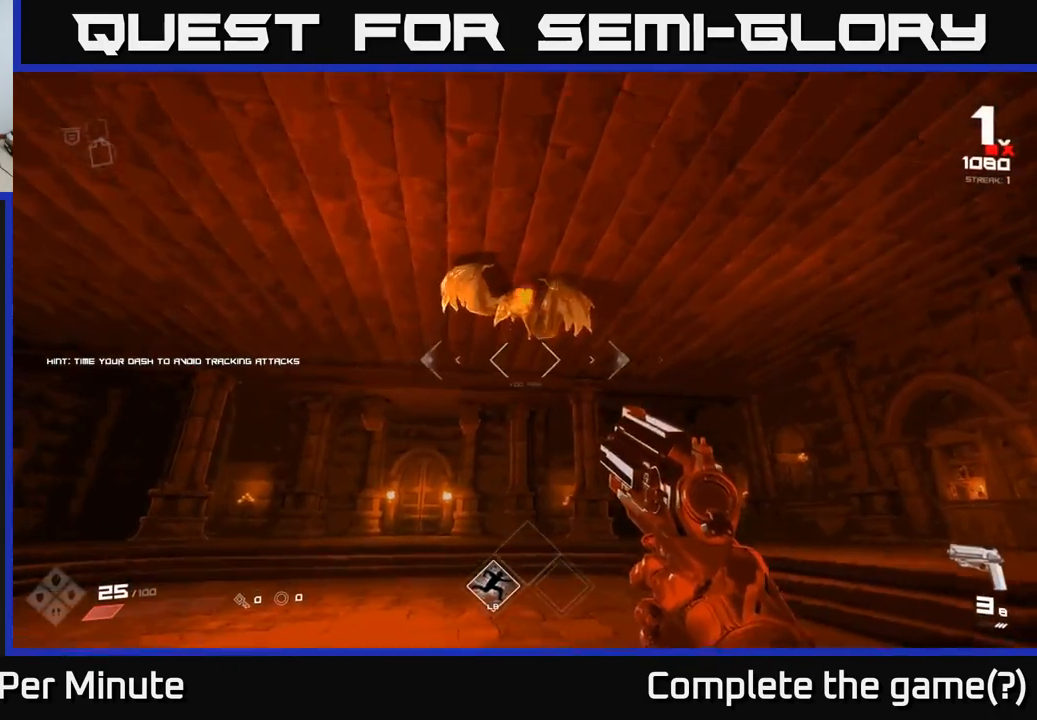
{"buttons": [], "left_stick": "center", "right_stick": "center", "events": [[33, "left_stick", "center"], [83, "right_stick", "center"], [100, "R2", "down"], [183, "R2", "up"], [183, "left_stick", "left"], [333, "left_stick", "center"], [367, "right_stick", "up"], [500, "right_stick", "center"]]}
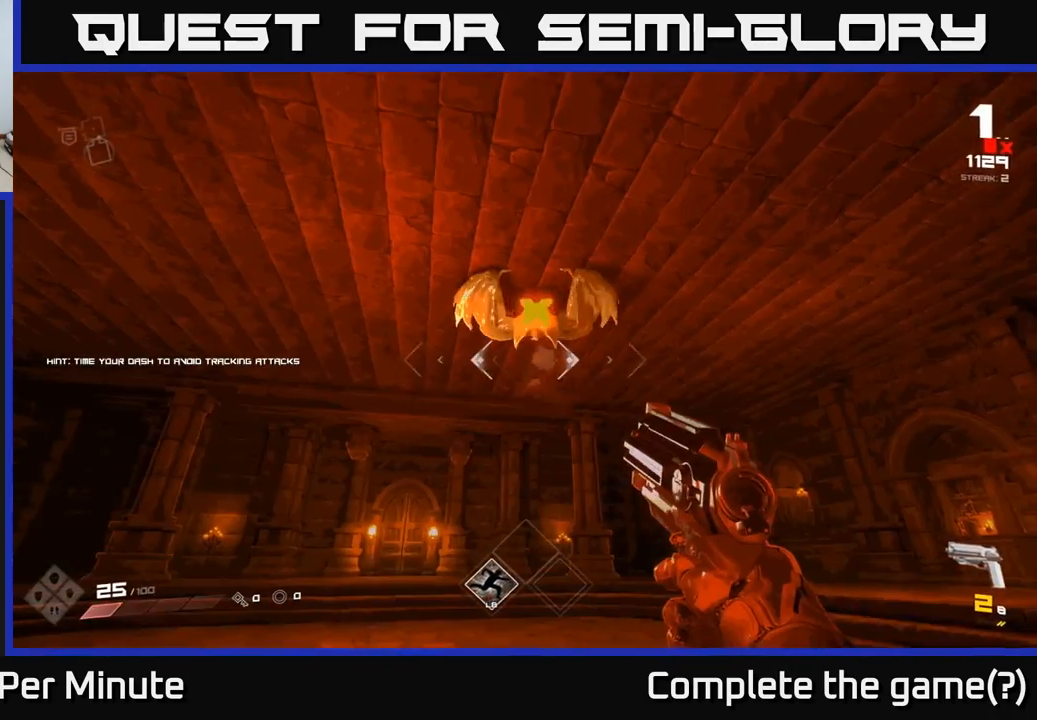
{"buttons": [], "left_stick": "down-left", "right_stick": "center", "events": [[217, "R2", "down"], [233, "right_stick", "up"], [300, "left_stick", "left"], [317, "R2", "up"], [383, "right_stick", "center"], [417, "left_stick", "down-left"]]}
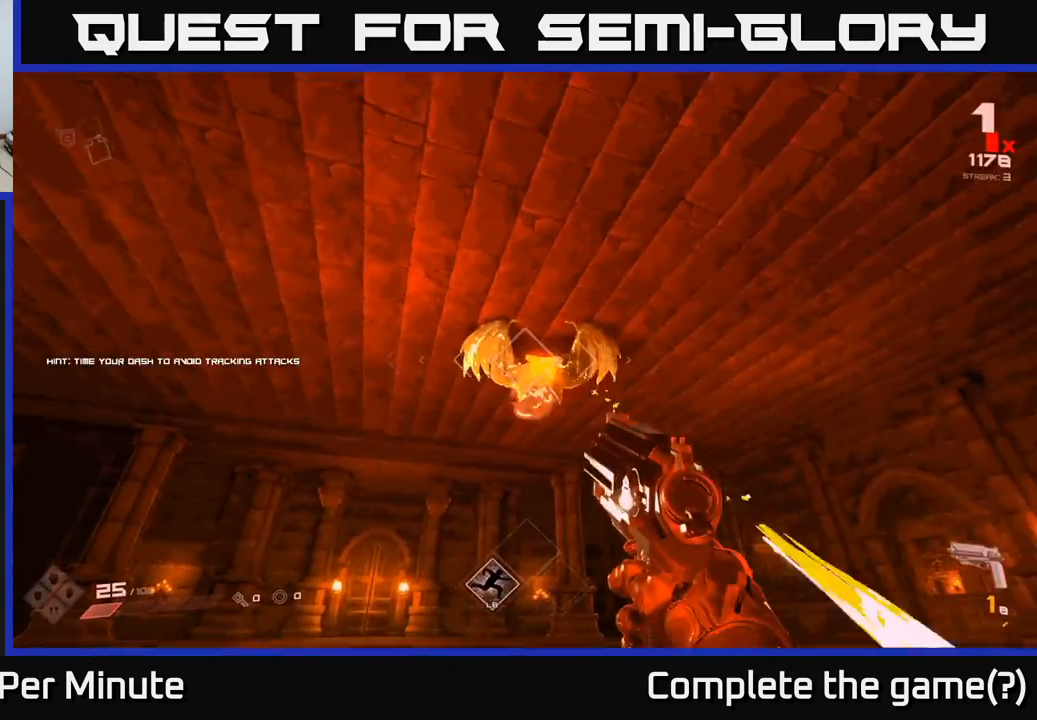
{"buttons": [], "left_stick": "center", "right_stick": "center", "events": [[133, "left_stick", "center"], [233, "left_stick", "left"], [233, "right_stick", "right"], [283, "right_stick", "down-right"], [383, "right_stick", "center"], [450, "R2", "down"], [467, "left_stick", "center"], [500, "R2", "up"]]}
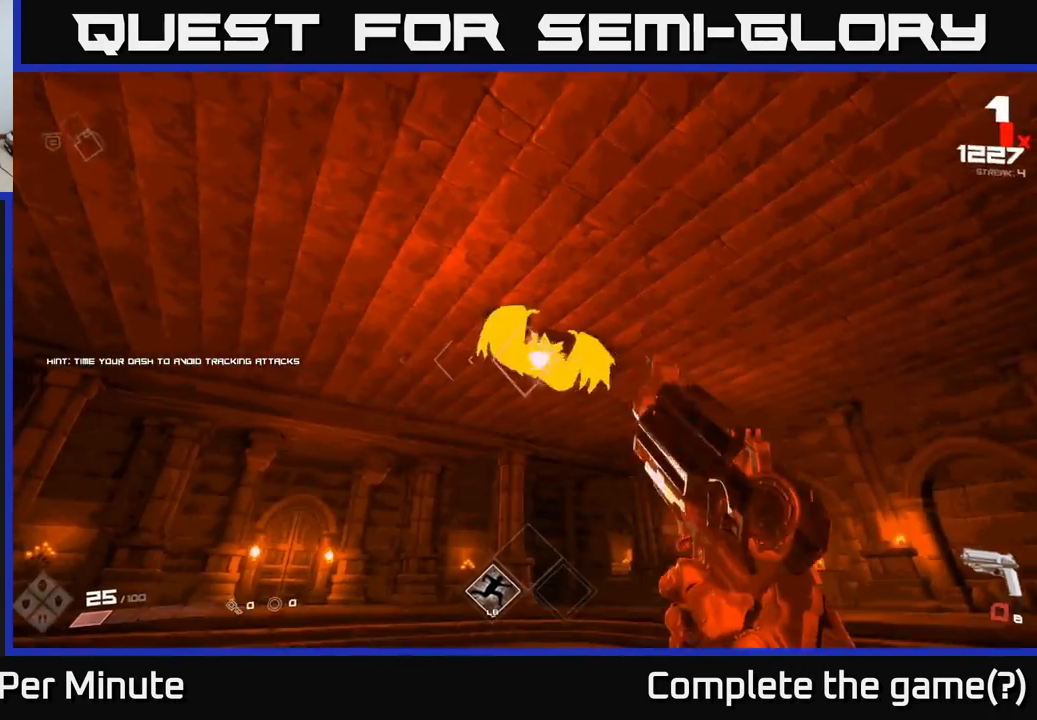
{"buttons": [], "left_stick": "center", "right_stick": "center", "events": [[117, "left_stick", "left"], [217, "right_stick", "up-right"], [317, "right_stick", "center"], [350, "left_stick", "center"]]}
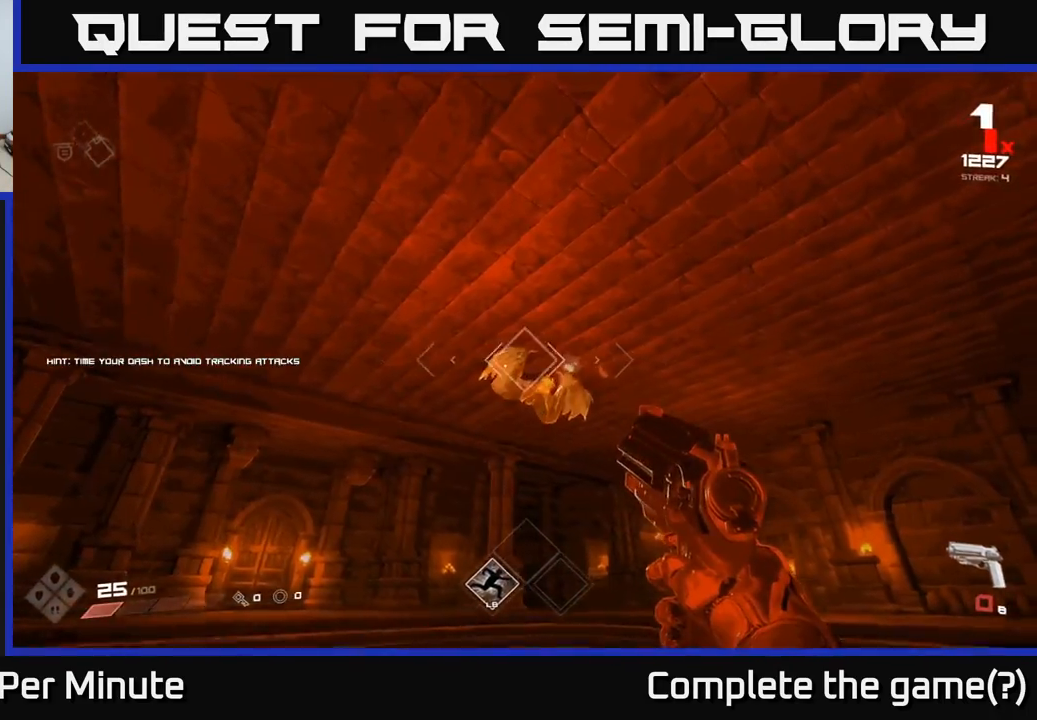
{"buttons": [], "left_stick": "center", "right_stick": "center", "events": [[33, "right_stick", "down-right"], [67, "R2", "down"], [100, "left_stick", "left"], [133, "R2", "up"], [150, "right_stick", "center"], [233, "left_stick", "center"]]}
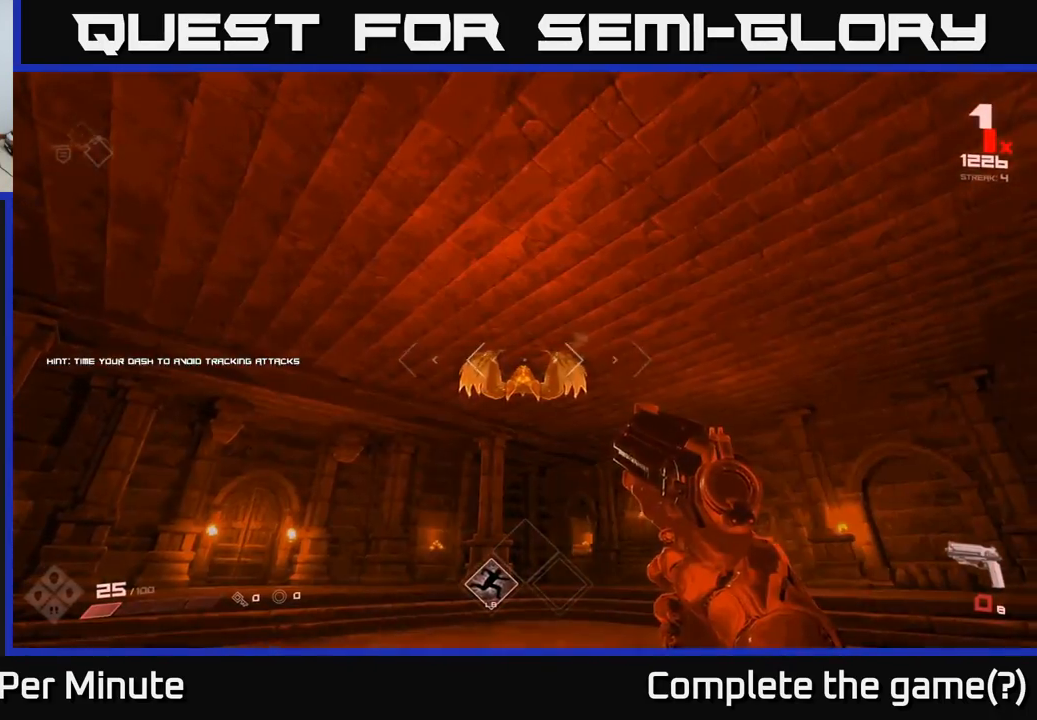
{"buttons": [], "left_stick": "left", "right_stick": "center", "events": [[17, "left_stick", "left"], [200, "left_stick", "center"], [383, "left_stick", "left"]]}
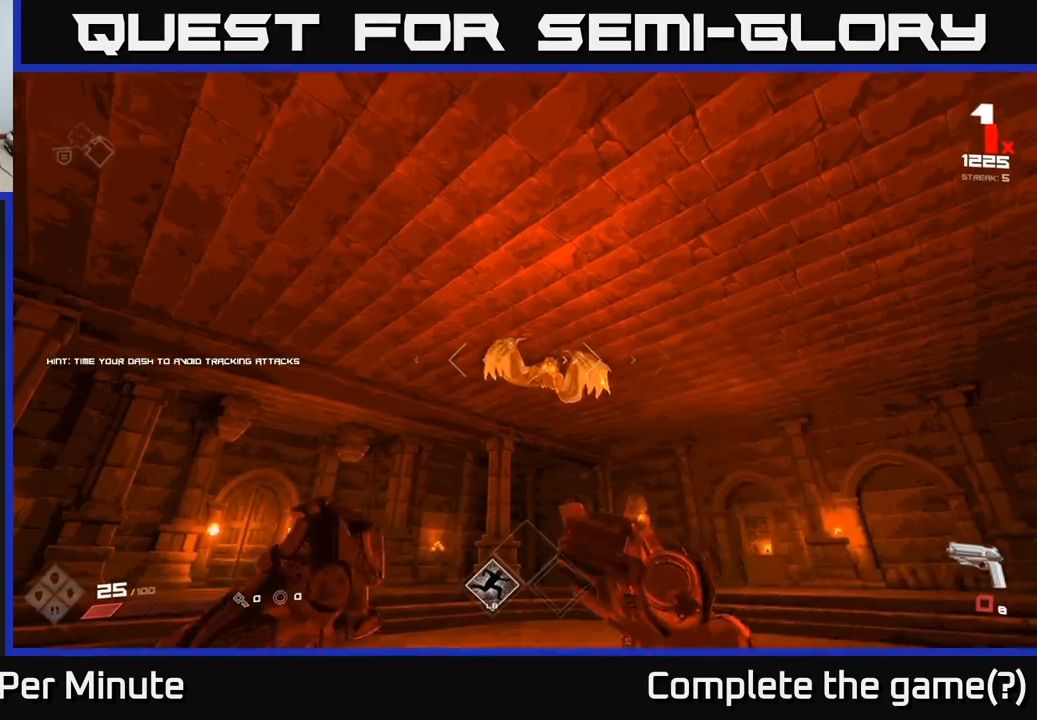
{"buttons": [], "left_stick": "up-left", "right_stick": "up-right", "events": [[17, "right_stick", "right"], [233, "right_stick", "center"], [367, "right_stick", "right"], [400, "left_stick", "up-left"], [500, "right_stick", "up-right"]]}
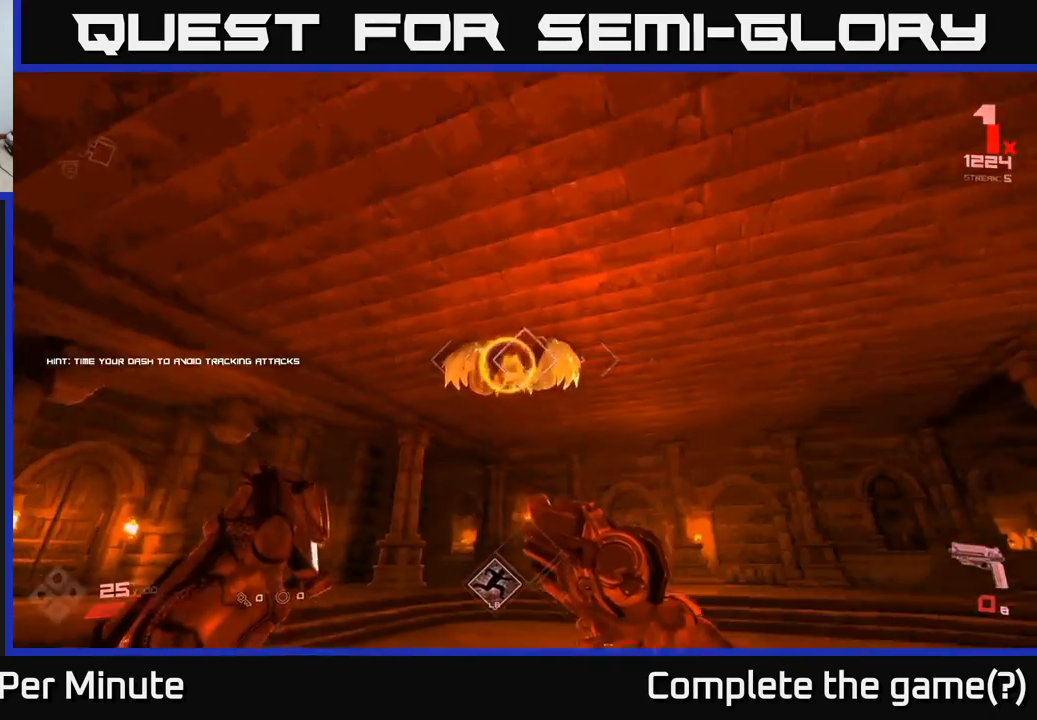
{"buttons": [], "left_stick": "down-left", "right_stick": "center", "events": [[17, "right_stick", "center"], [100, "left_stick", "center"], [150, "left_stick", "left"], [367, "left_stick", "center"], [500, "left_stick", "down-left"]]}
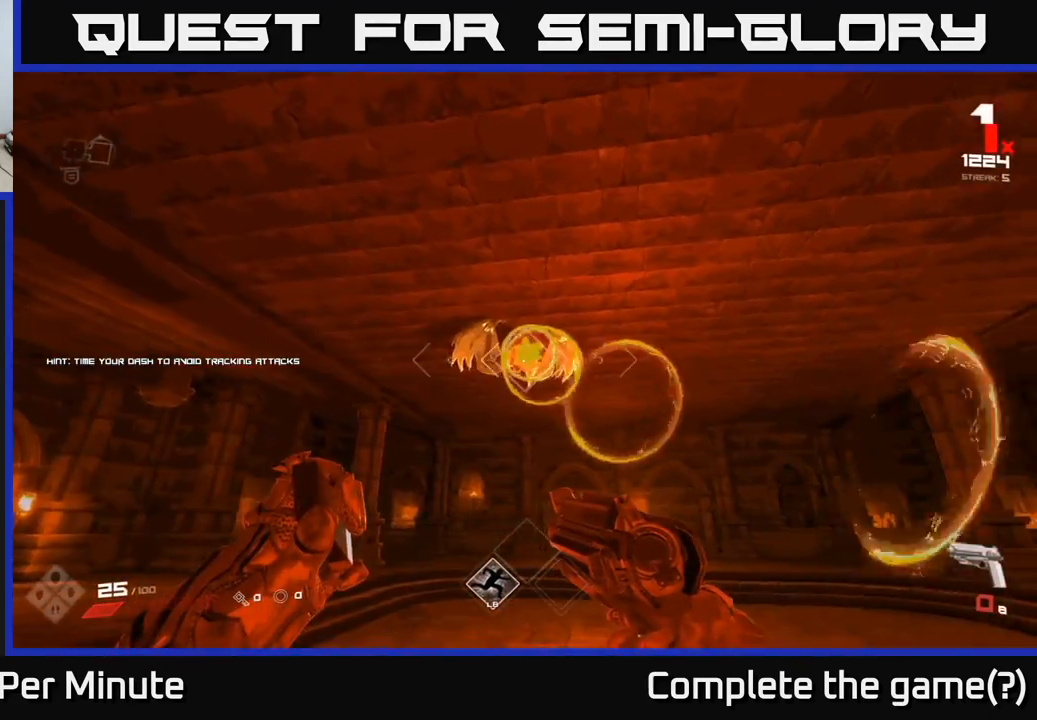
{"buttons": [], "left_stick": "down-left", "right_stick": "down-right", "events": [[117, "right_stick", "down-right"]]}
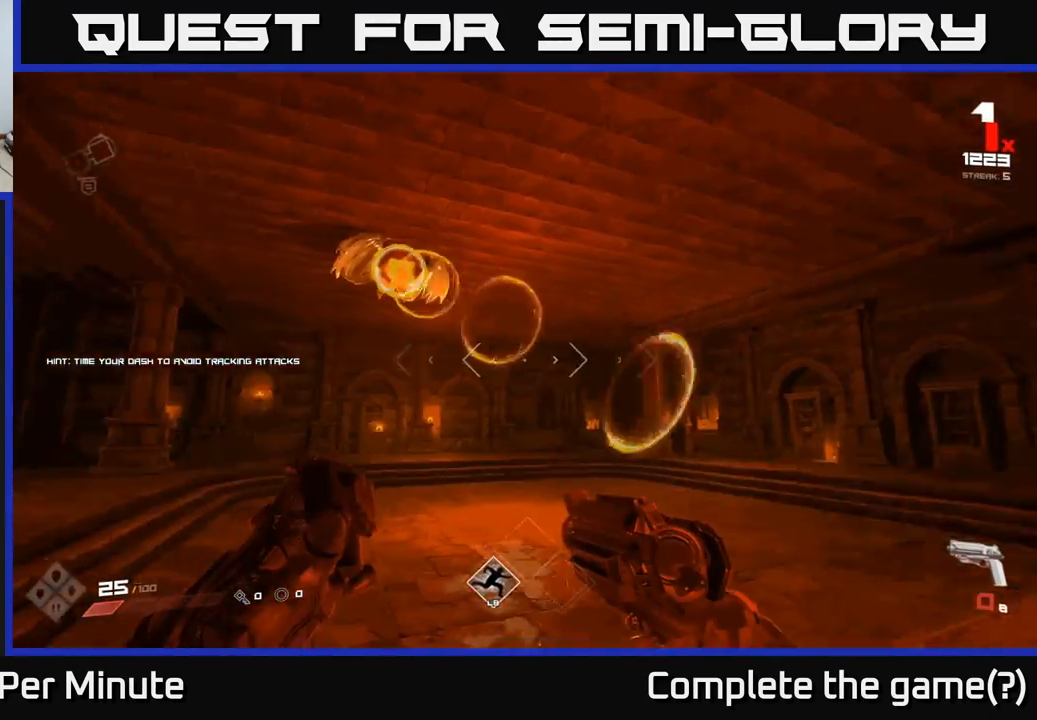
{"buttons": [], "left_stick": "center", "right_stick": "center", "events": [[133, "right_stick", "center"], [200, "left_stick", "left"], [500, "left_stick", "center"]]}
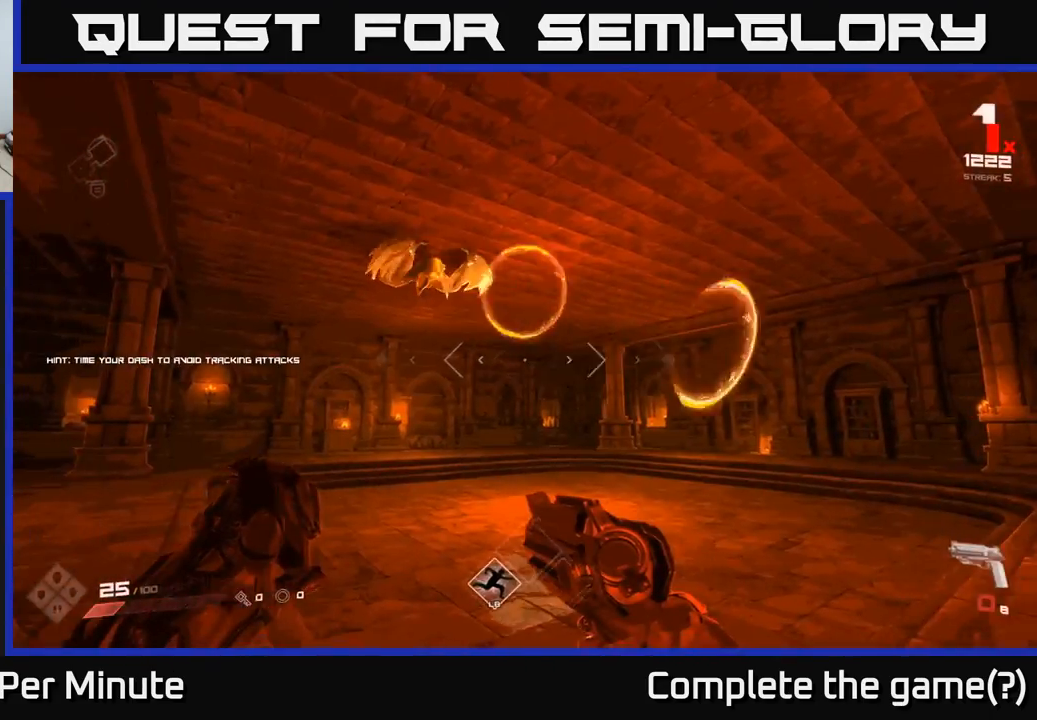
{"buttons": ["R2"], "left_stick": "left", "right_stick": "center", "events": [[133, "left_stick", "left"], [467, "R2", "down"]]}
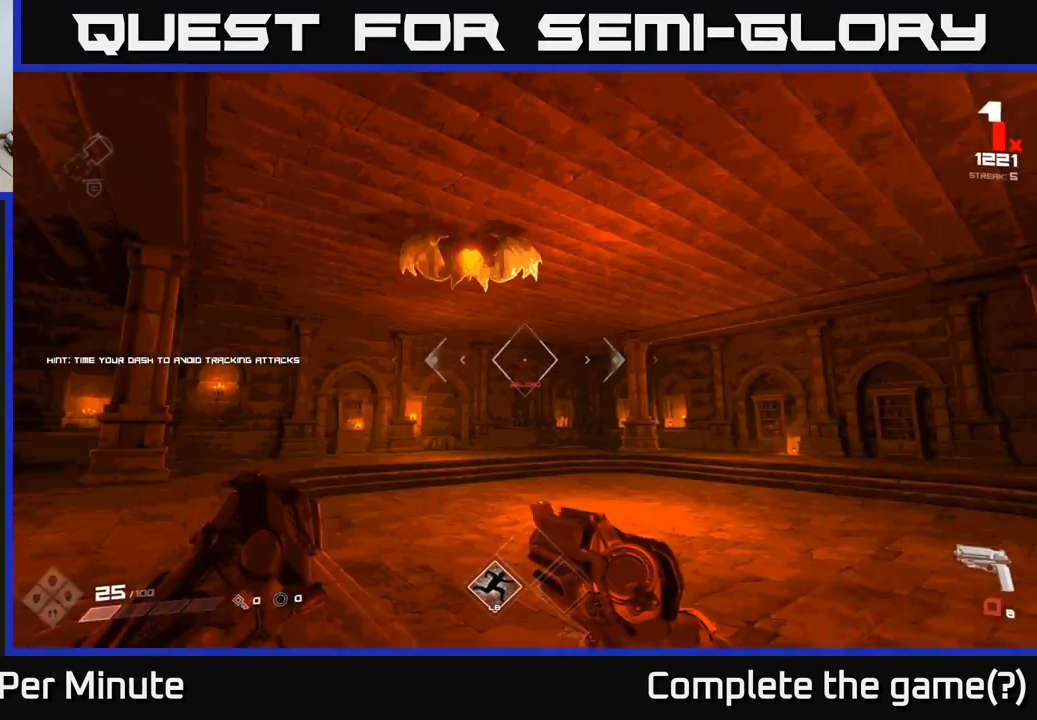
{"buttons": [], "left_stick": "left", "right_stick": "center", "events": [[33, "R2", "up"]]}
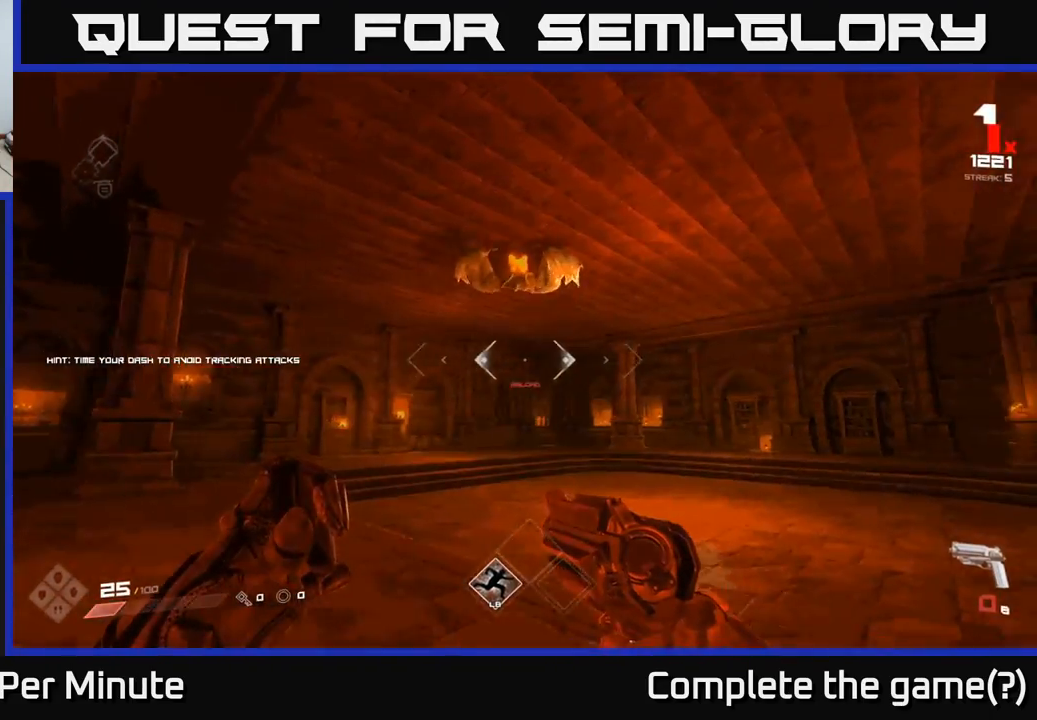
{"buttons": [], "left_stick": "up-left", "right_stick": "down-right", "events": [[483, "left_stick", "up-left"], [500, "right_stick", "down-right"]]}
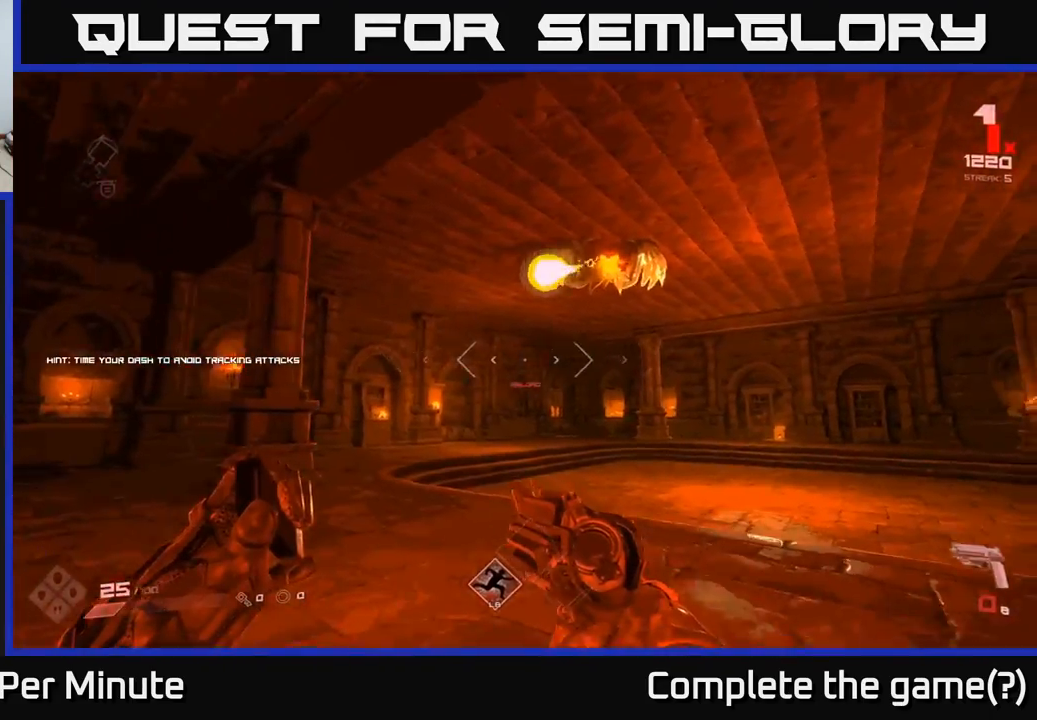
{"buttons": [], "left_stick": "left", "right_stick": "center", "events": [[17, "left_stick", "center"], [117, "right_stick", "center"], [167, "left_stick", "left"]]}